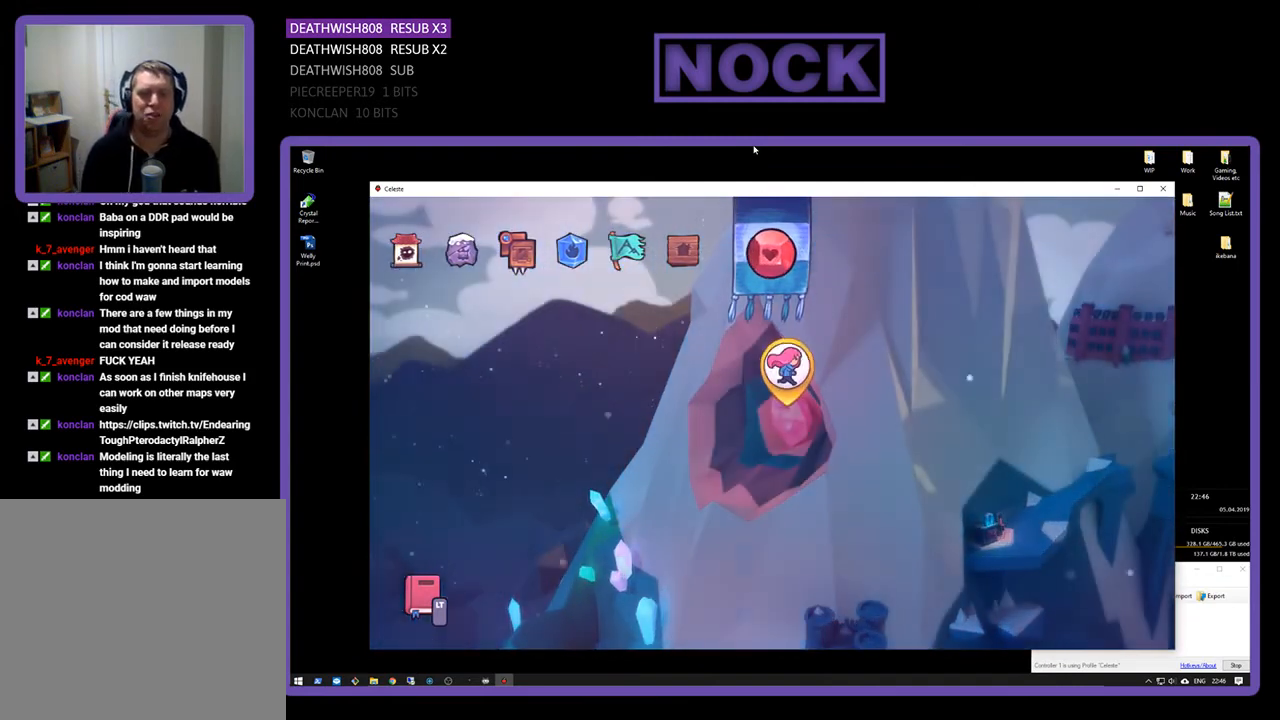
Gameplay with a controller (PlayStation layout); each line is a JSON object with the inputs held at the frame after it. "events" lists button and stick changes between this image and that frame as [ms after this image, input, new state], when the widget could be followed in between. Not read: left_stick.
{"buttons": [], "right_stick": "center", "events": [[100, "CROSS", "up"]]}
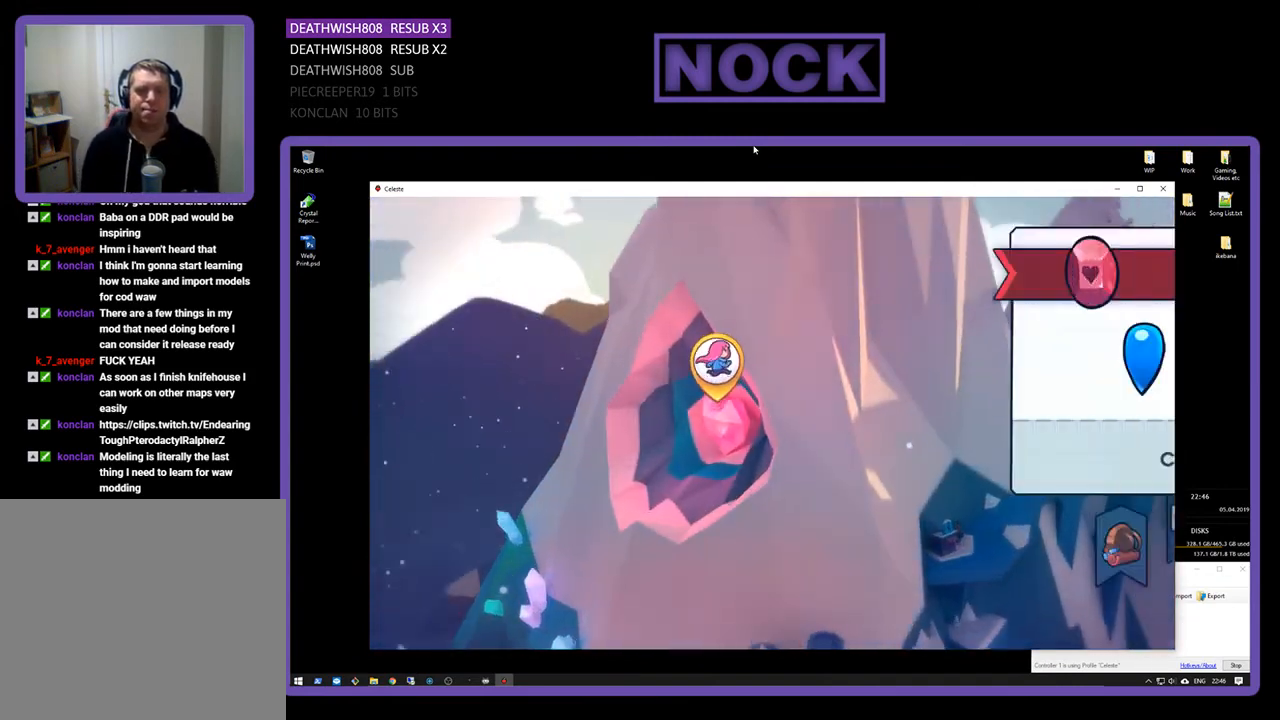
{"buttons": [], "right_stick": "center", "events": []}
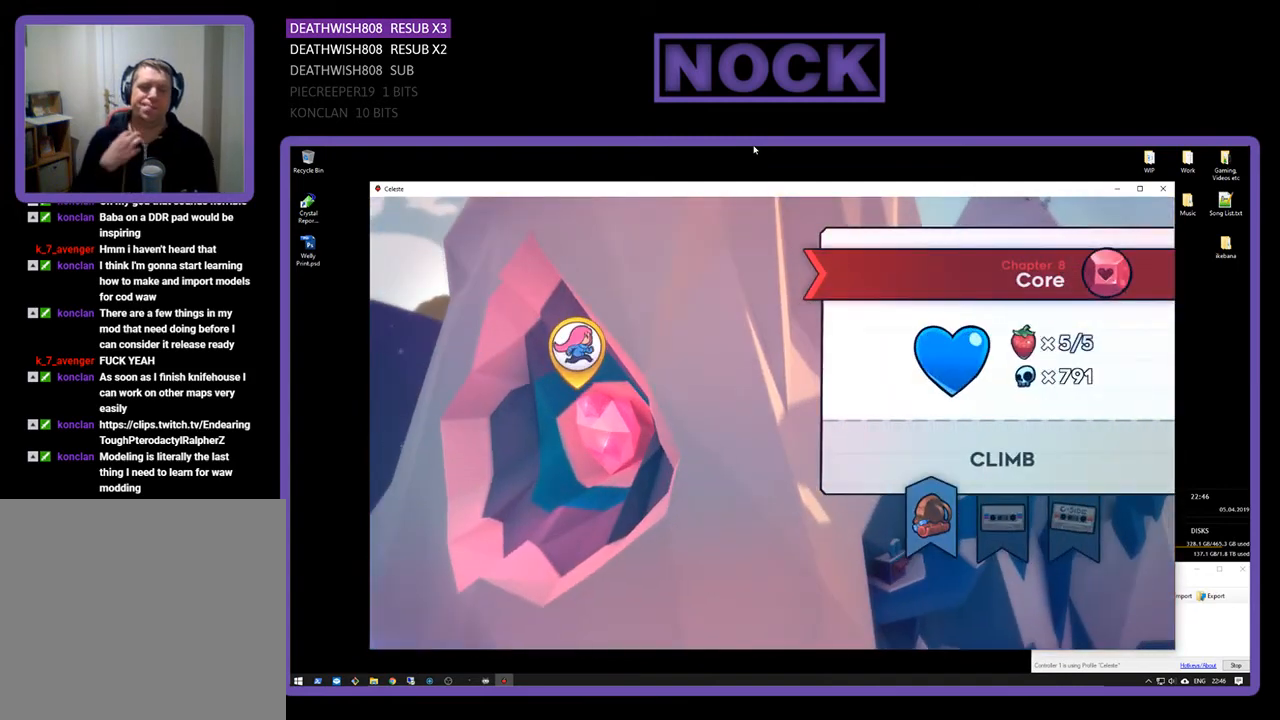
{"buttons": [], "right_stick": "center", "events": []}
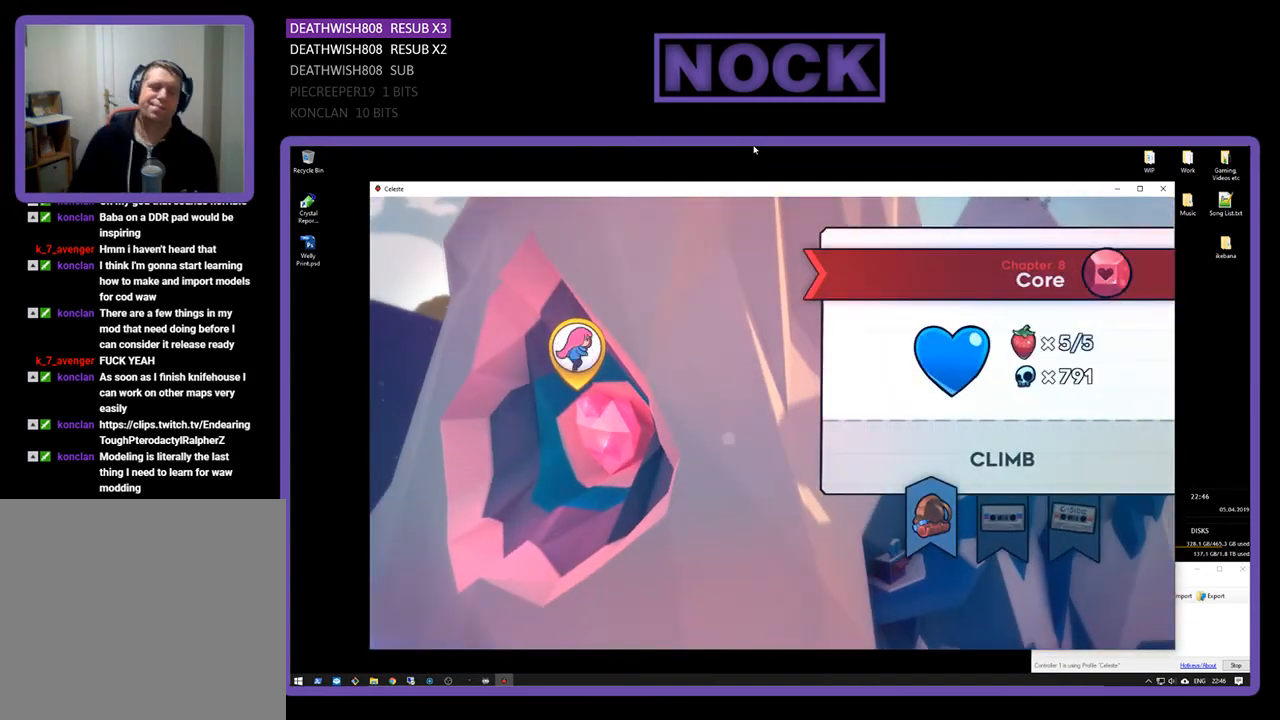
{"buttons": [], "right_stick": "center", "events": [[333, "DPAD_RIGHT", "down"], [433, "DPAD_RIGHT", "up"]]}
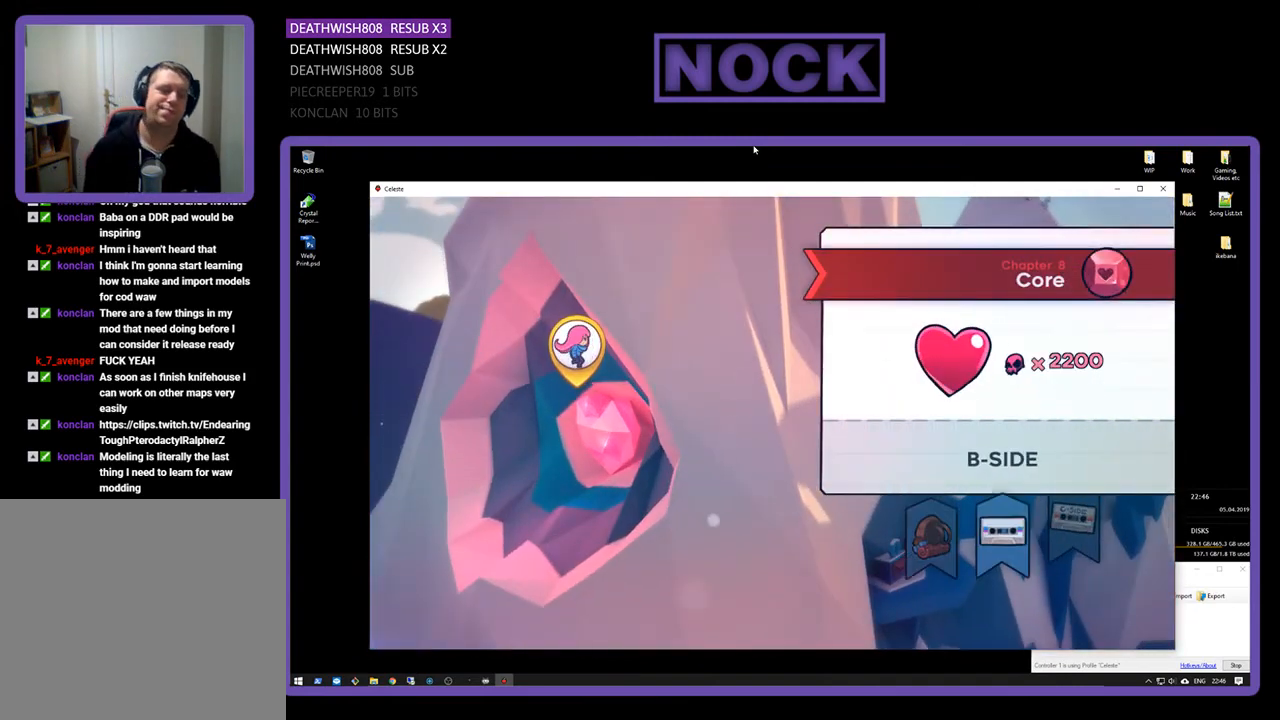
{"buttons": [], "right_stick": "center", "events": [[267, "DPAD_RIGHT", "down"], [367, "DPAD_RIGHT", "up"]]}
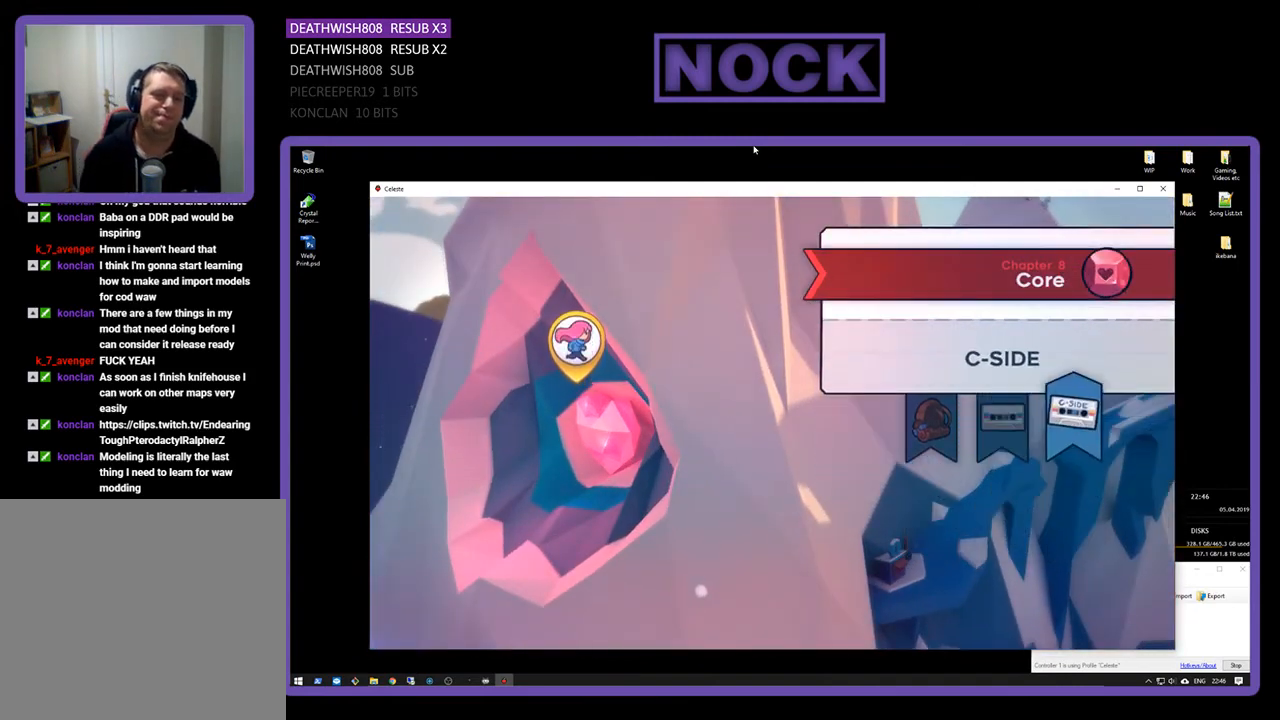
{"buttons": ["CROSS"], "right_stick": "center", "events": [[500, "CROSS", "down"]]}
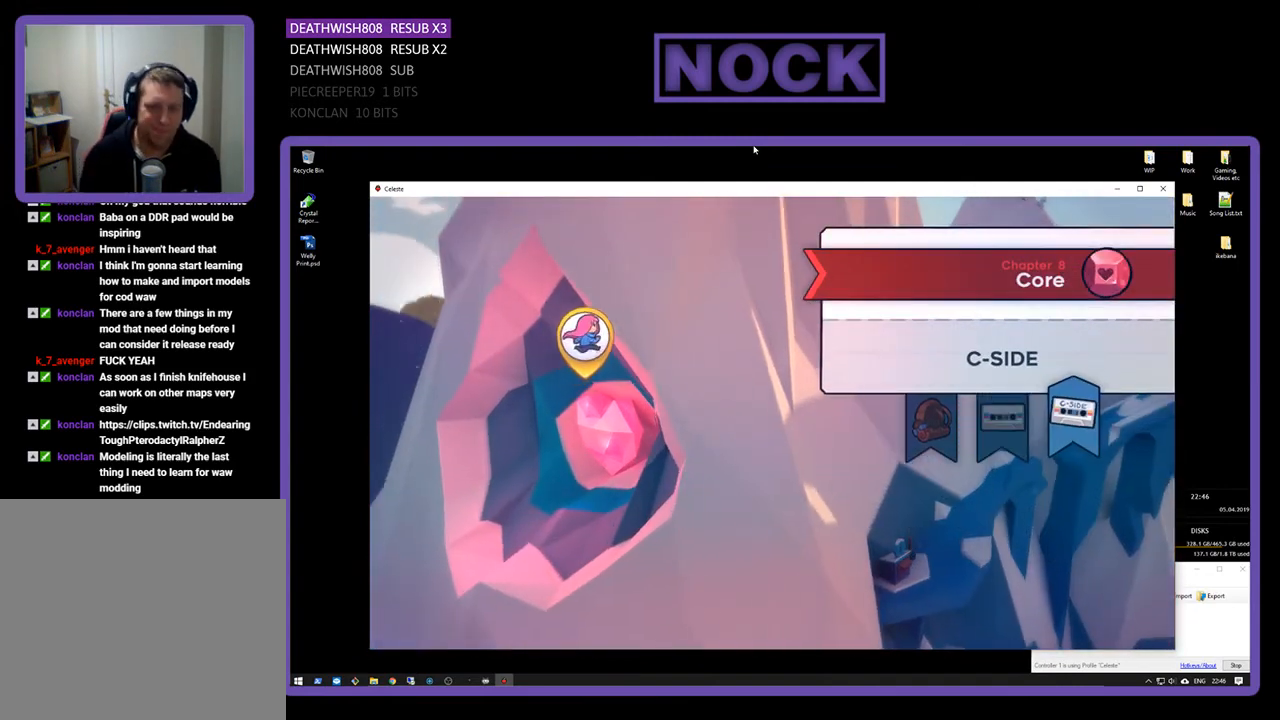
{"buttons": [], "right_stick": "center", "events": [[100, "CROSS", "up"]]}
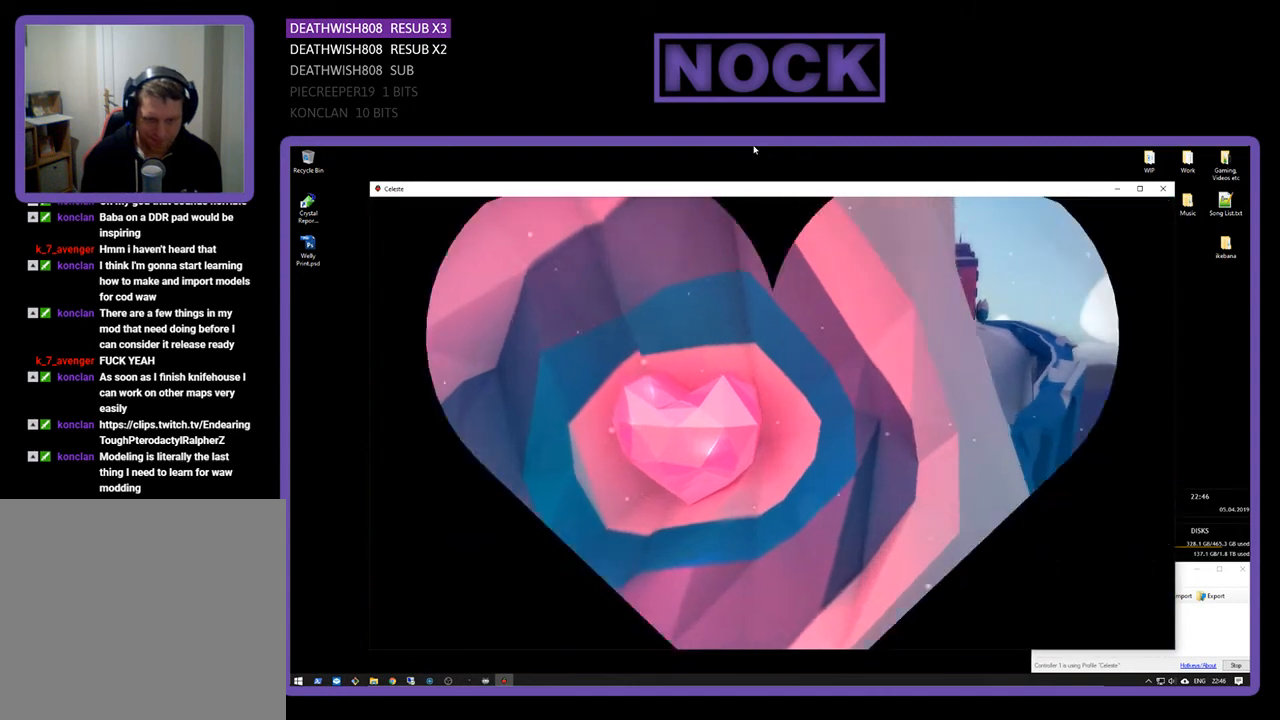
{"buttons": [], "right_stick": "center", "events": []}
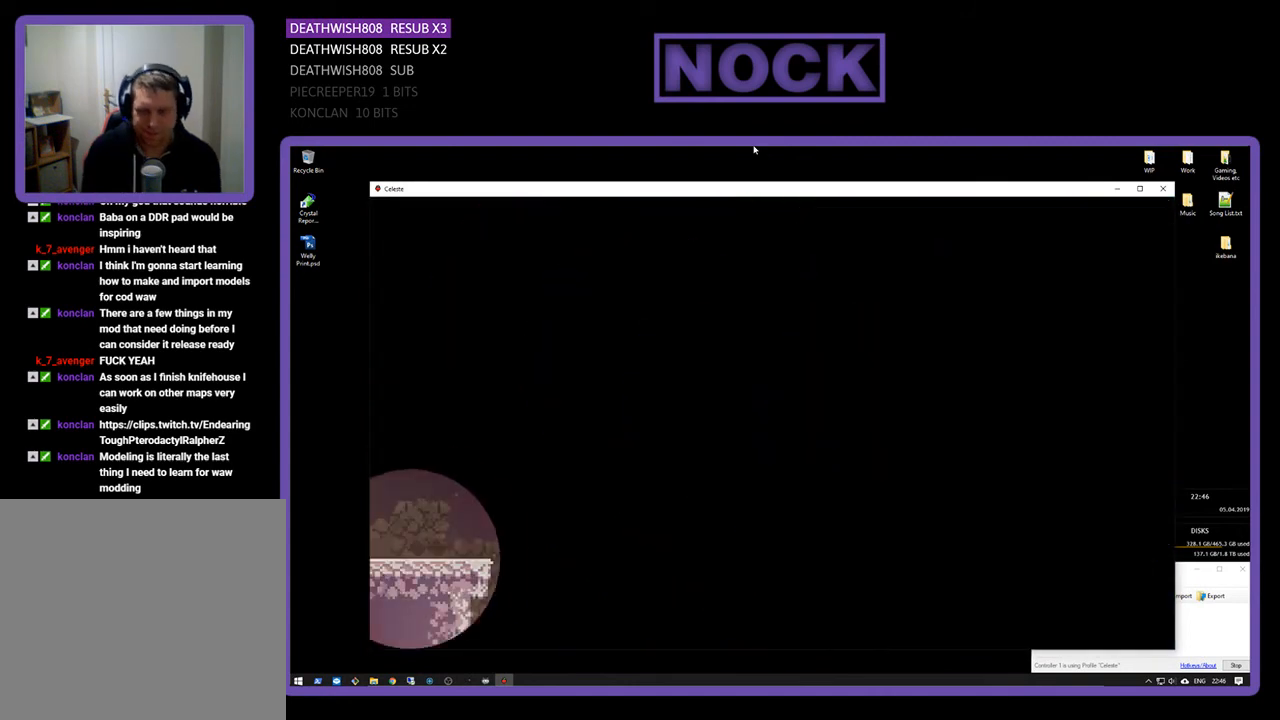
{"buttons": [], "right_stick": "center", "events": []}
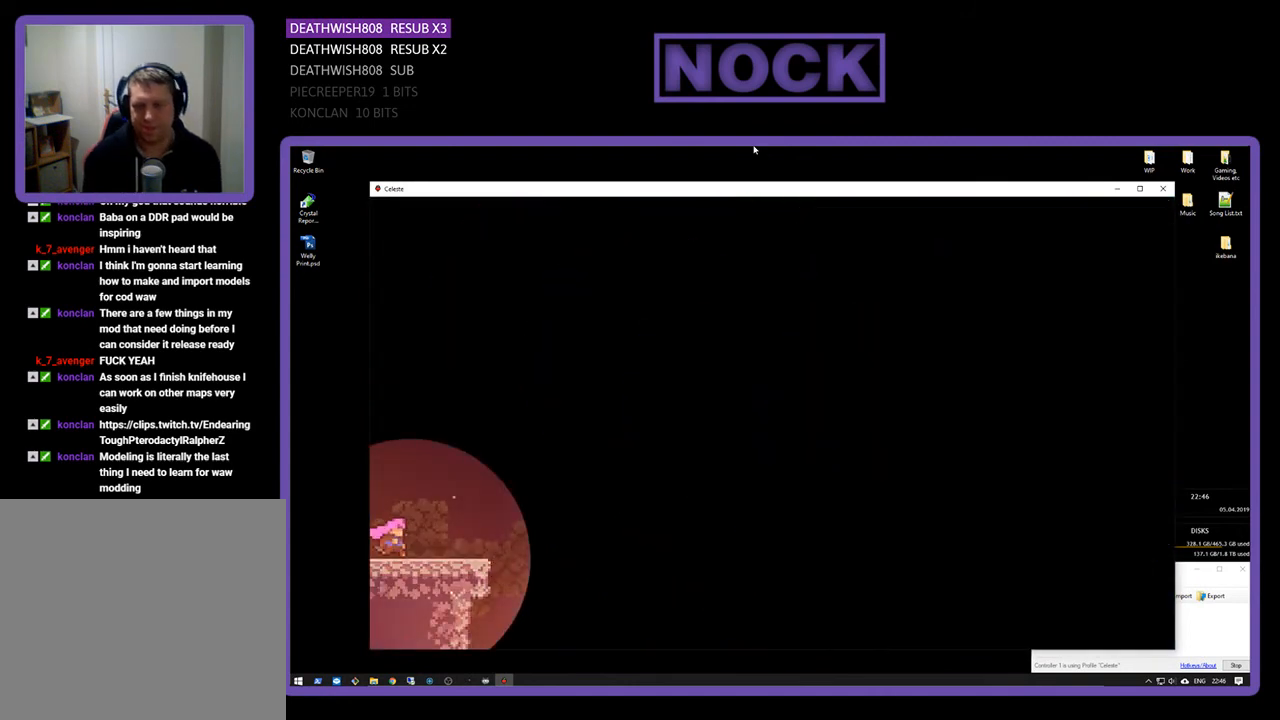
{"buttons": [], "right_stick": "center", "events": []}
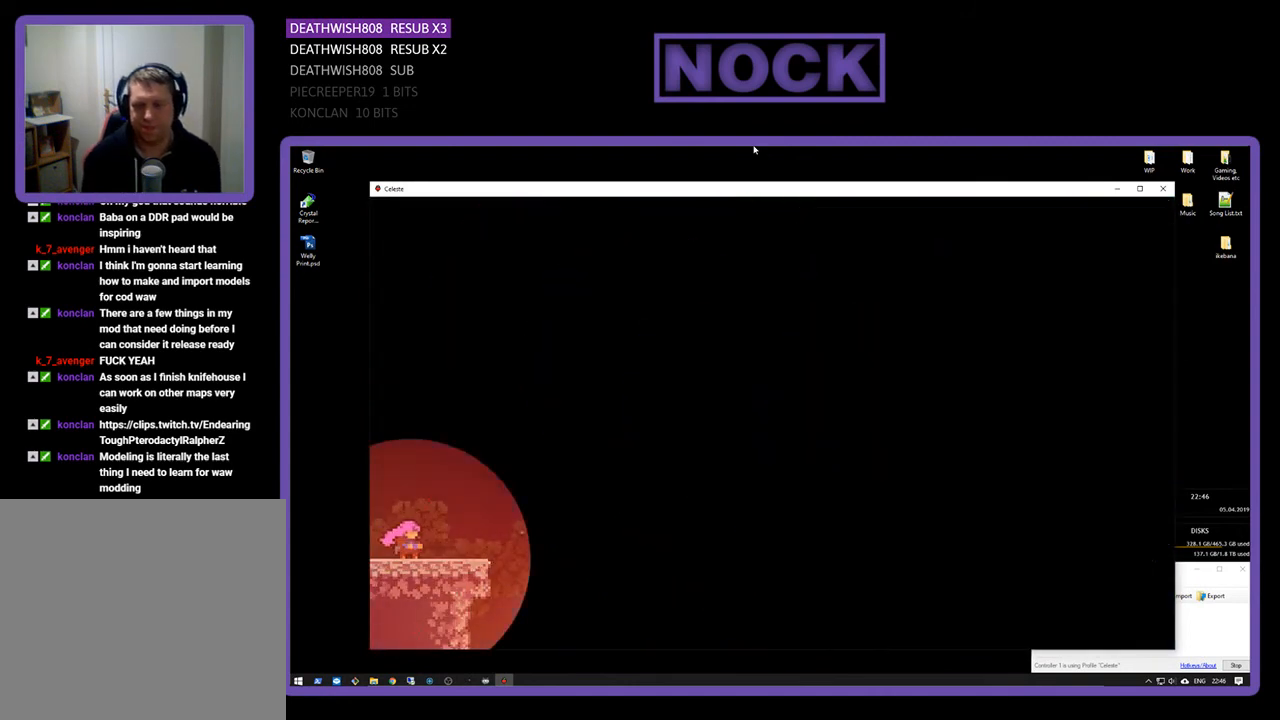
{"buttons": [], "right_stick": "center", "events": []}
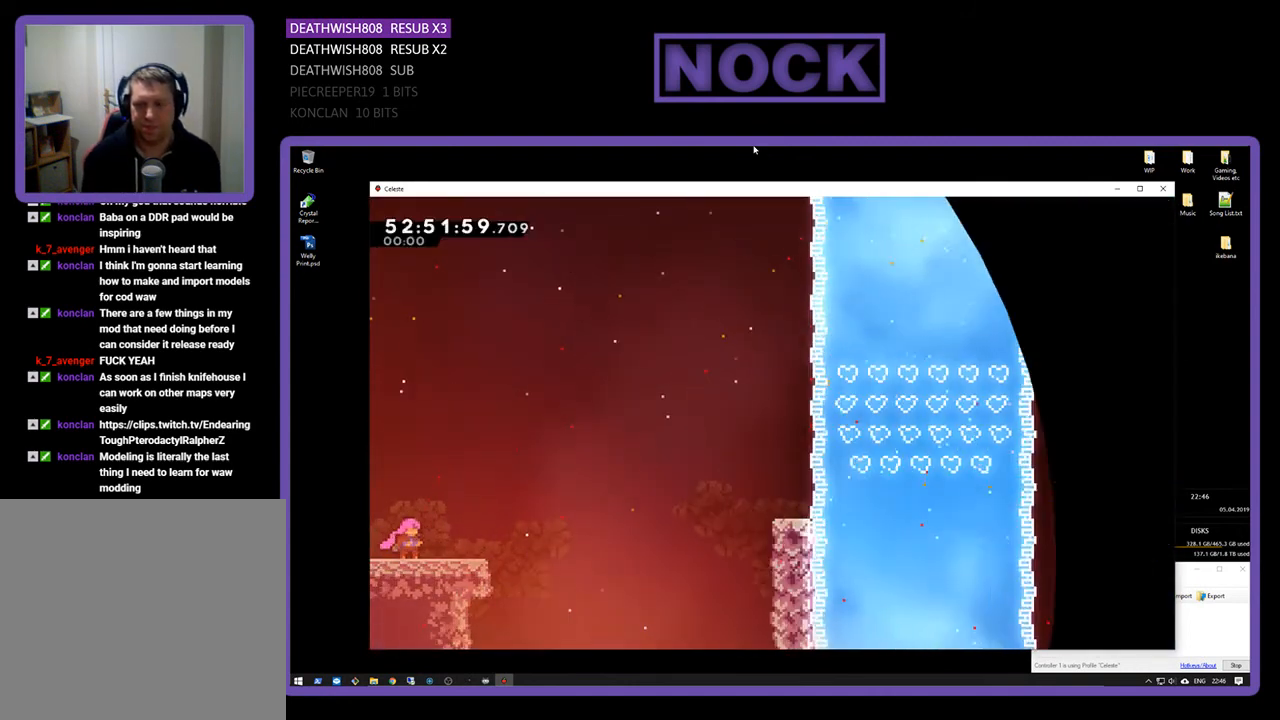
{"buttons": [], "right_stick": "center", "events": [[33, "START", "down"], [267, "START", "up"]]}
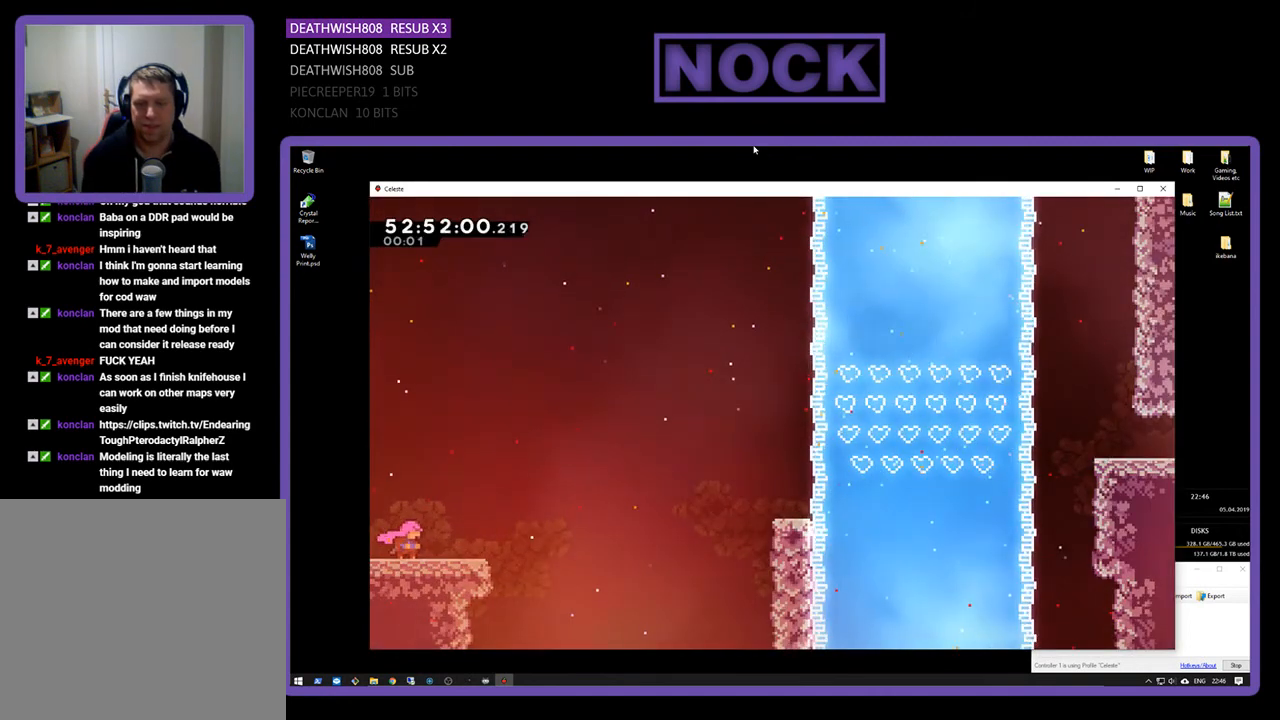
{"buttons": ["DPAD_DOWN"], "right_stick": "center", "events": [[33, "START", "down"], [200, "START", "up"], [467, "DPAD_DOWN", "down"]]}
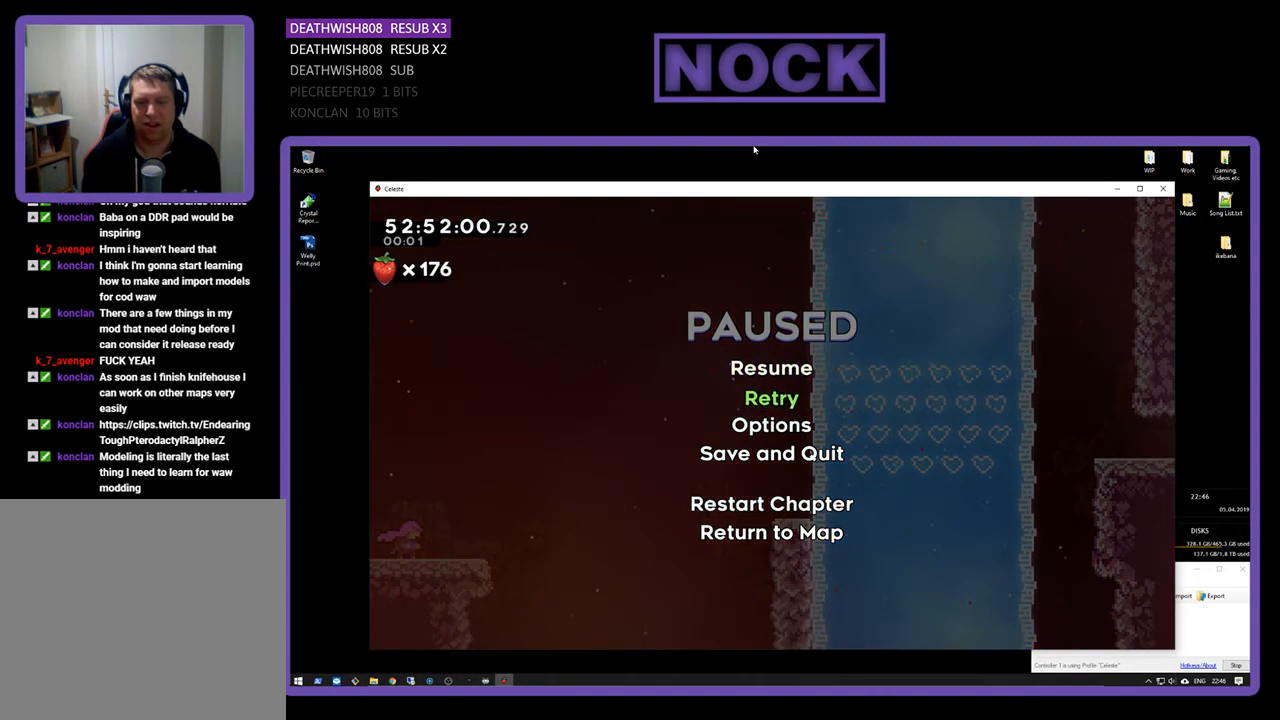
{"buttons": [], "right_stick": "center", "events": [[67, "DPAD_DOWN", "up"], [167, "DPAD_DOWN", "down"], [233, "DPAD_DOWN", "up"], [333, "DPAD_DOWN", "down"], [433, "DPAD_DOWN", "up"]]}
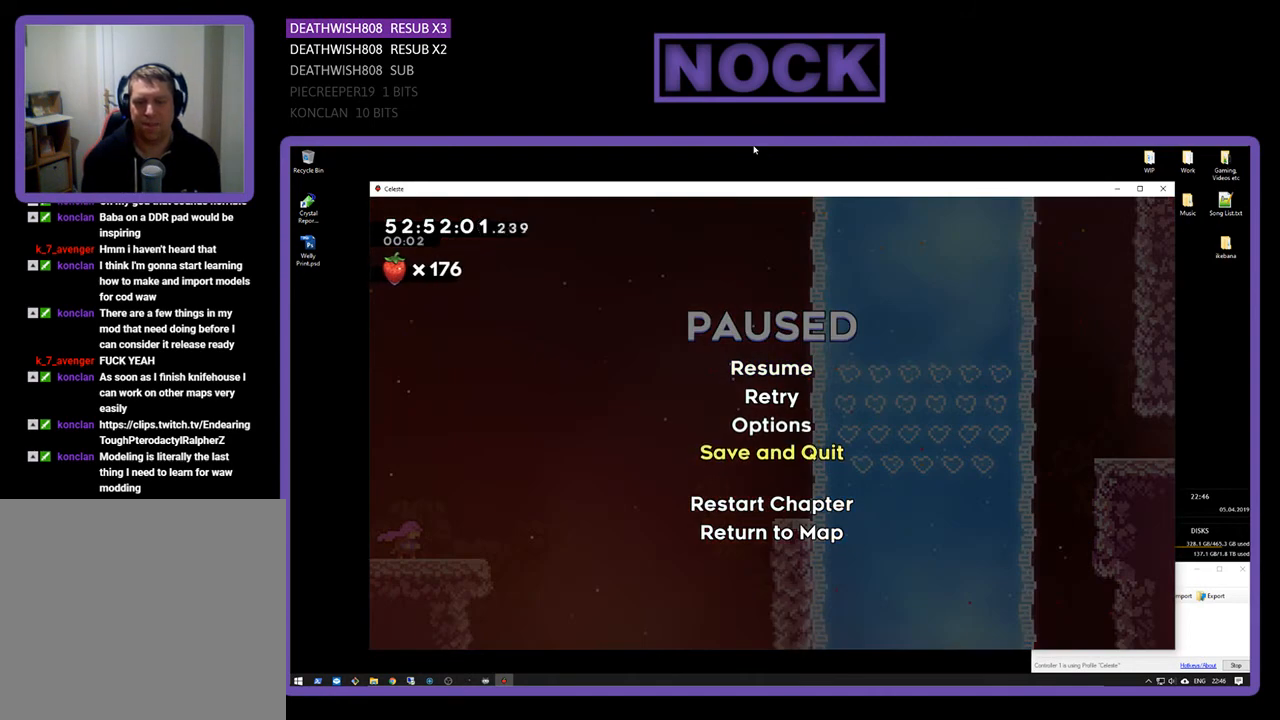
{"buttons": ["DPAD_DOWN"], "right_stick": "center", "events": [[500, "DPAD_DOWN", "down"]]}
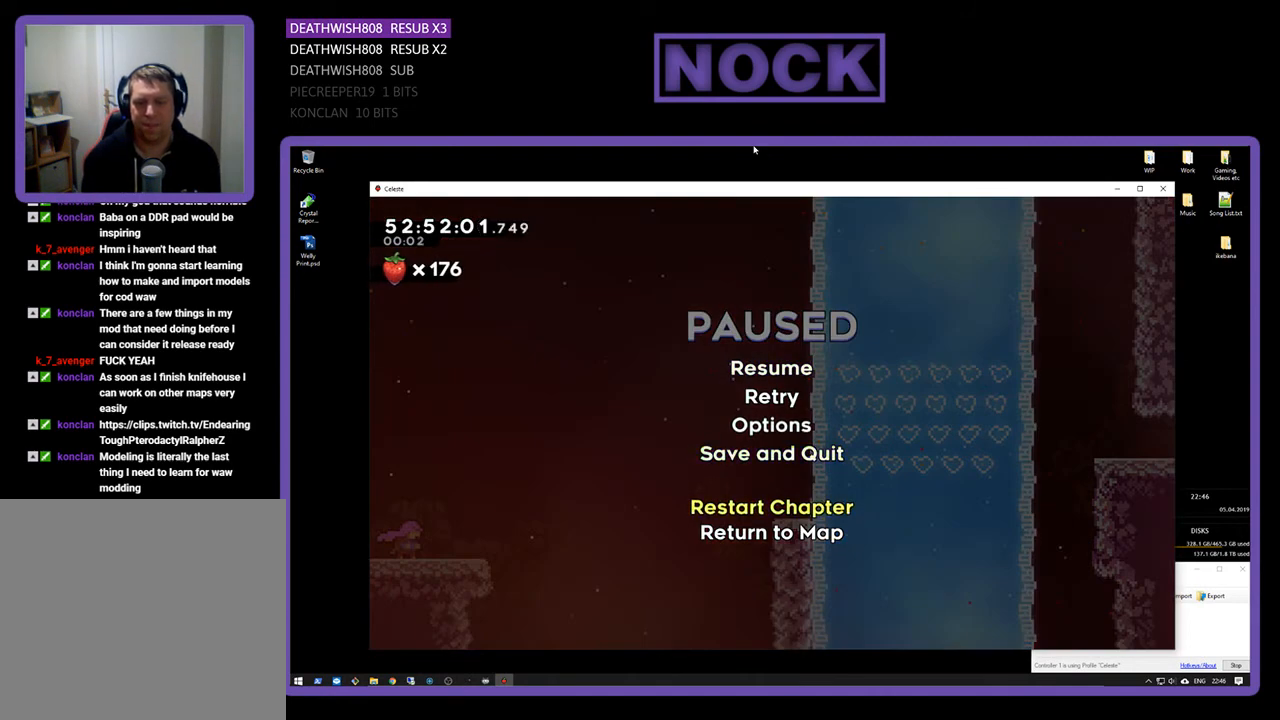
{"buttons": [], "right_stick": "center", "events": [[100, "DPAD_DOWN", "up"], [300, "DPAD_UP", "down"], [367, "DPAD_UP", "up"]]}
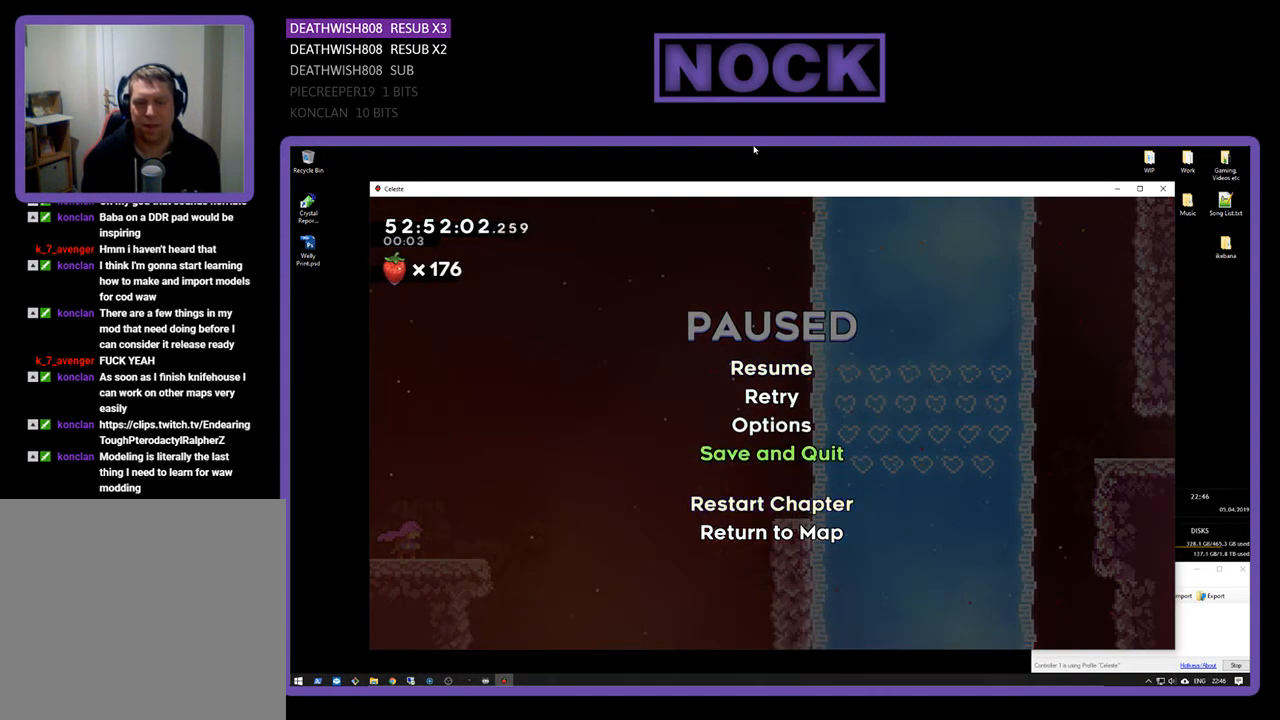
{"buttons": [], "right_stick": "center", "events": [[67, "DPAD_DOWN", "down"], [133, "DPAD_DOWN", "up"], [233, "DPAD_DOWN", "down"], [267, "DPAD_DOWN", "up"], [367, "CROSS", "down"], [433, "CROSS", "up"]]}
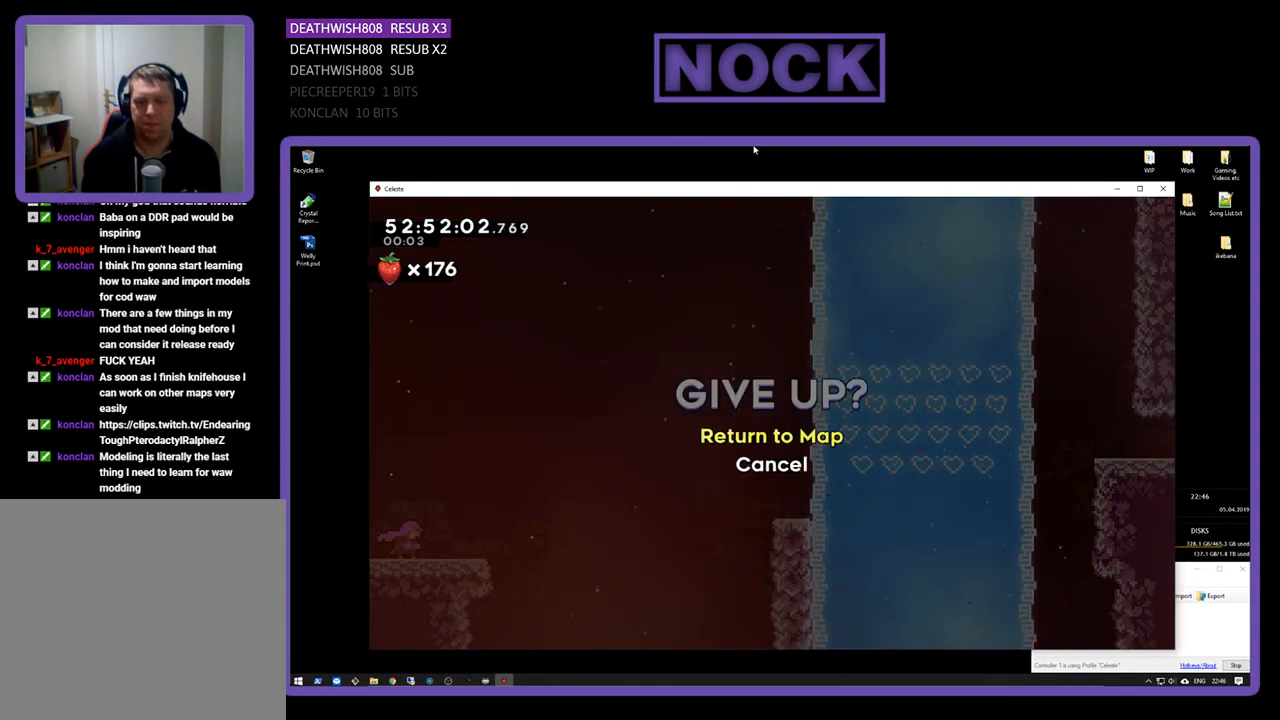
{"buttons": [], "right_stick": "center", "events": []}
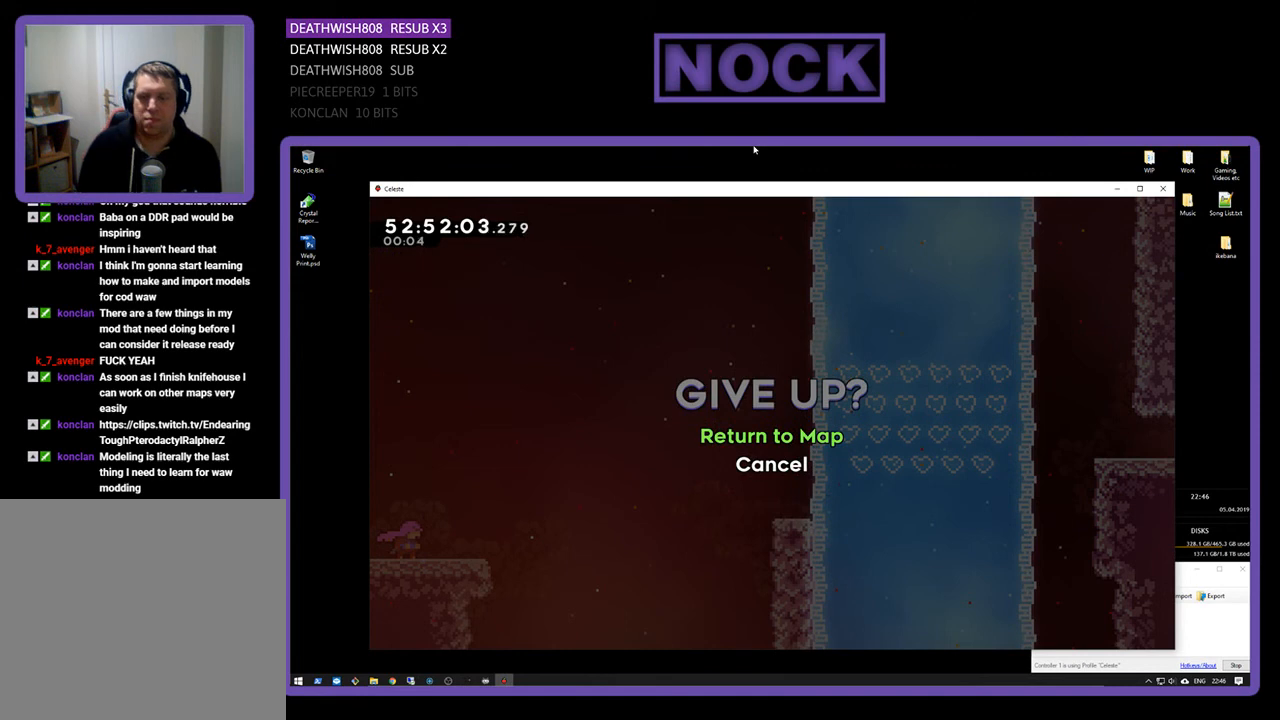
{"buttons": [], "right_stick": "center", "events": [[200, "CROSS", "down"], [300, "CROSS", "up"]]}
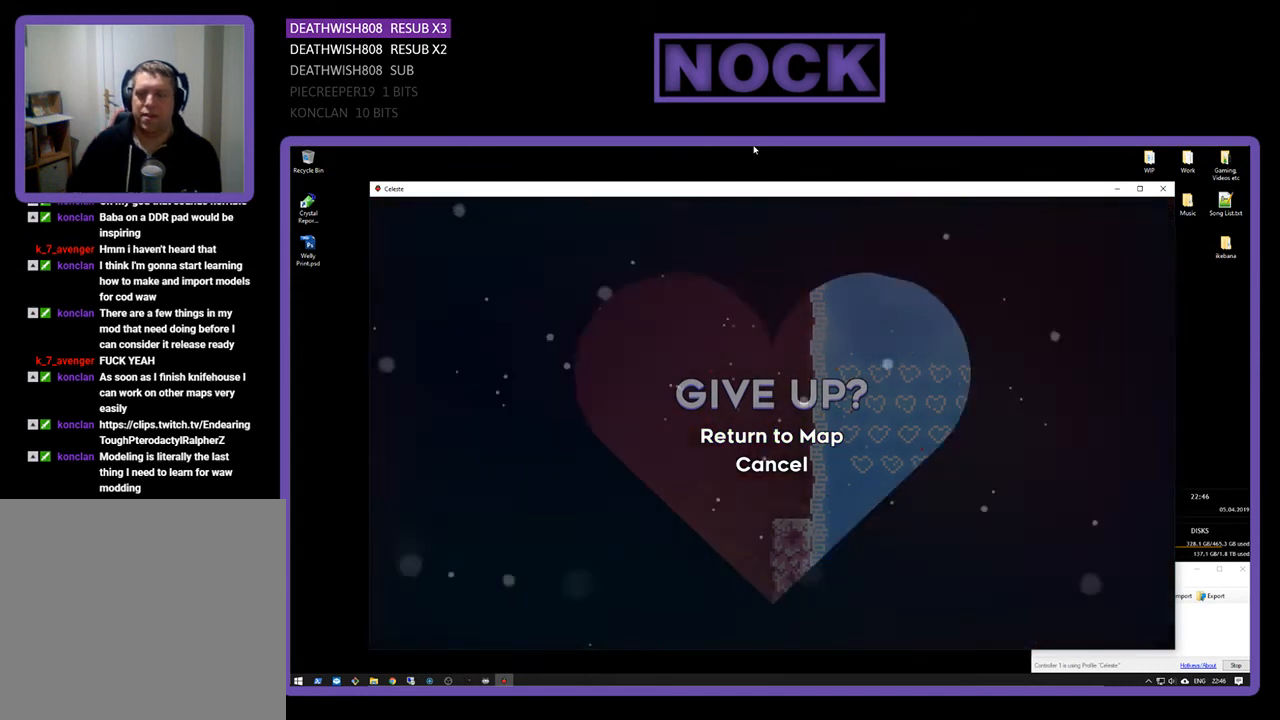
{"buttons": [], "right_stick": "center", "events": []}
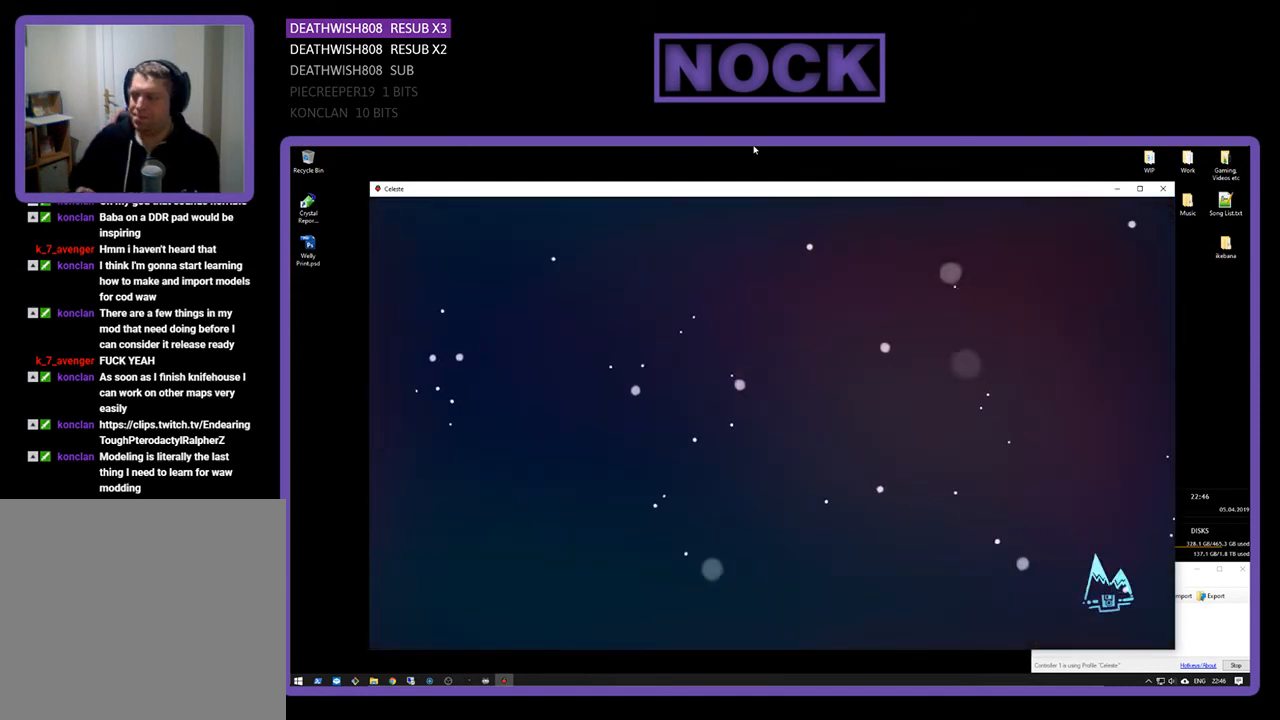
{"buttons": [], "right_stick": "center", "events": []}
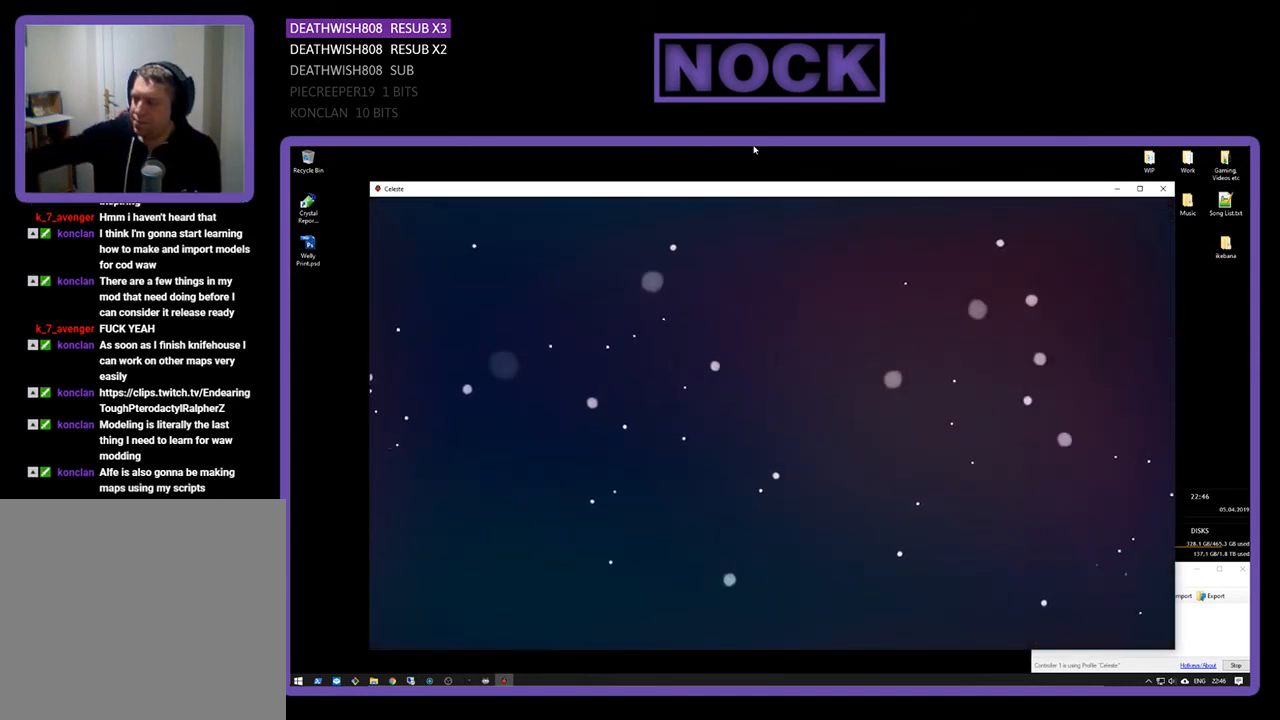
{"buttons": [], "right_stick": "center", "events": []}
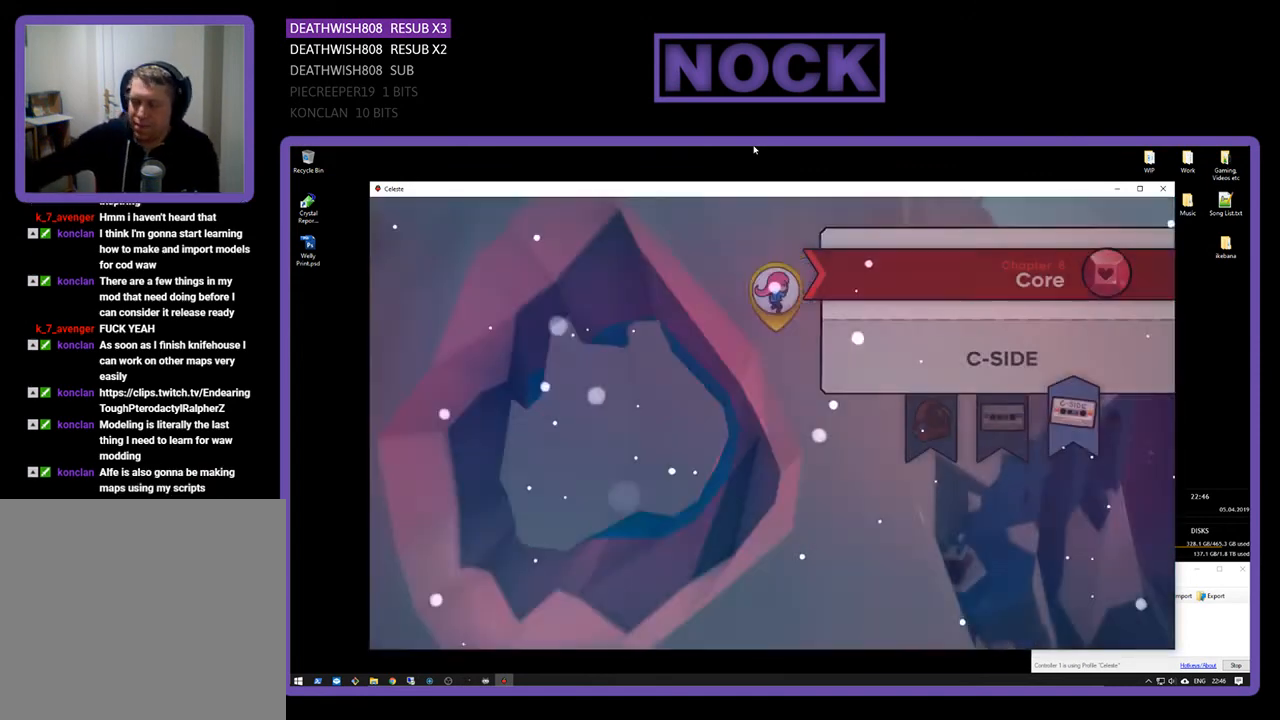
{"buttons": [], "right_stick": "center", "events": []}
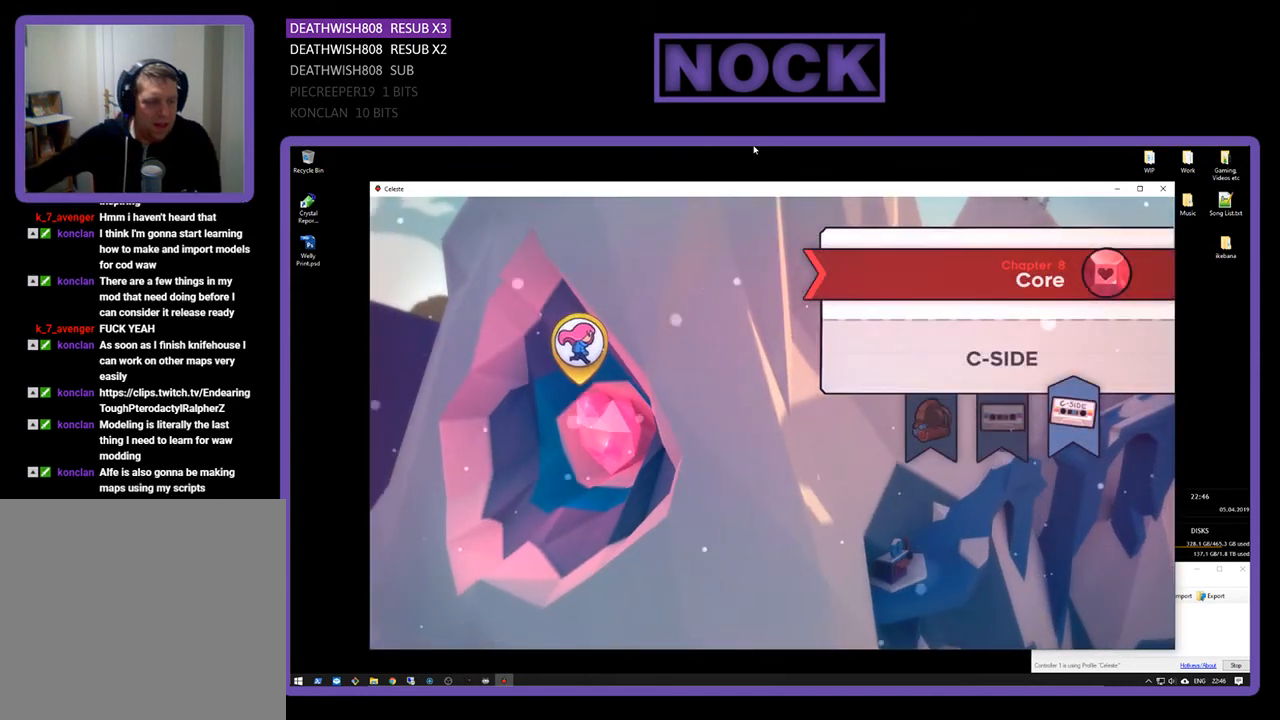
{"buttons": [], "right_stick": "center", "events": []}
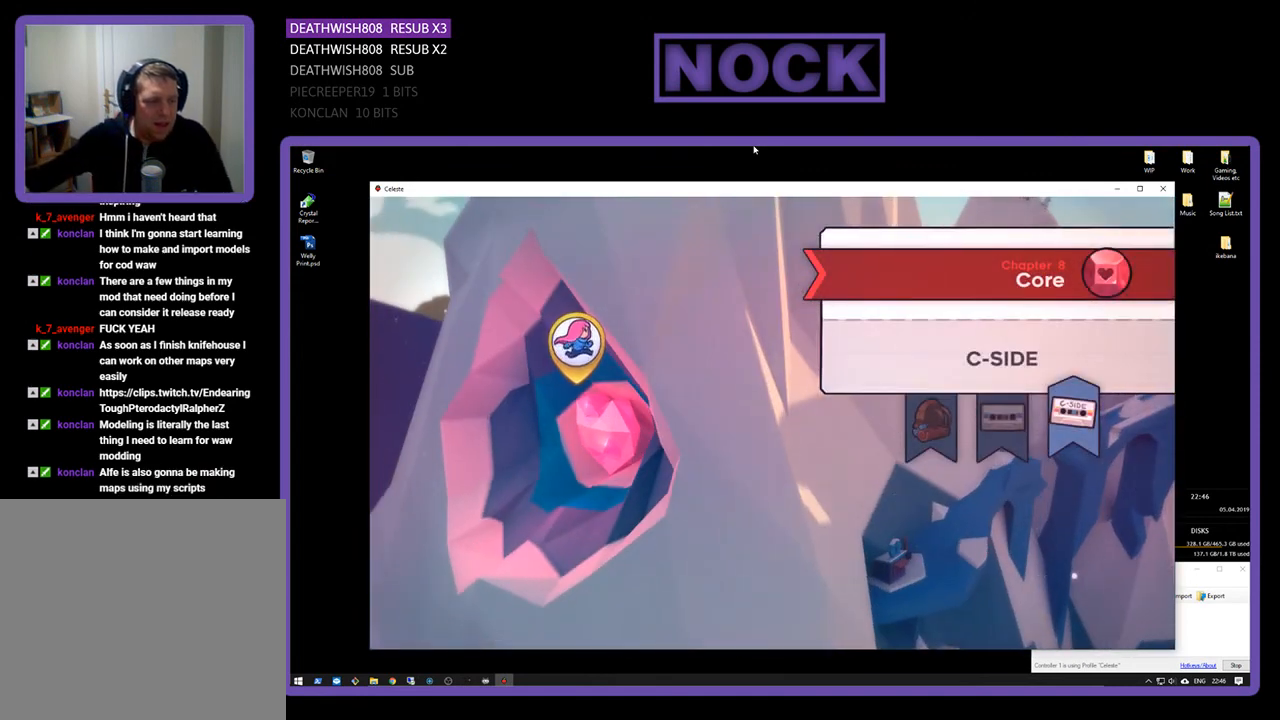
{"buttons": [], "right_stick": "center", "events": []}
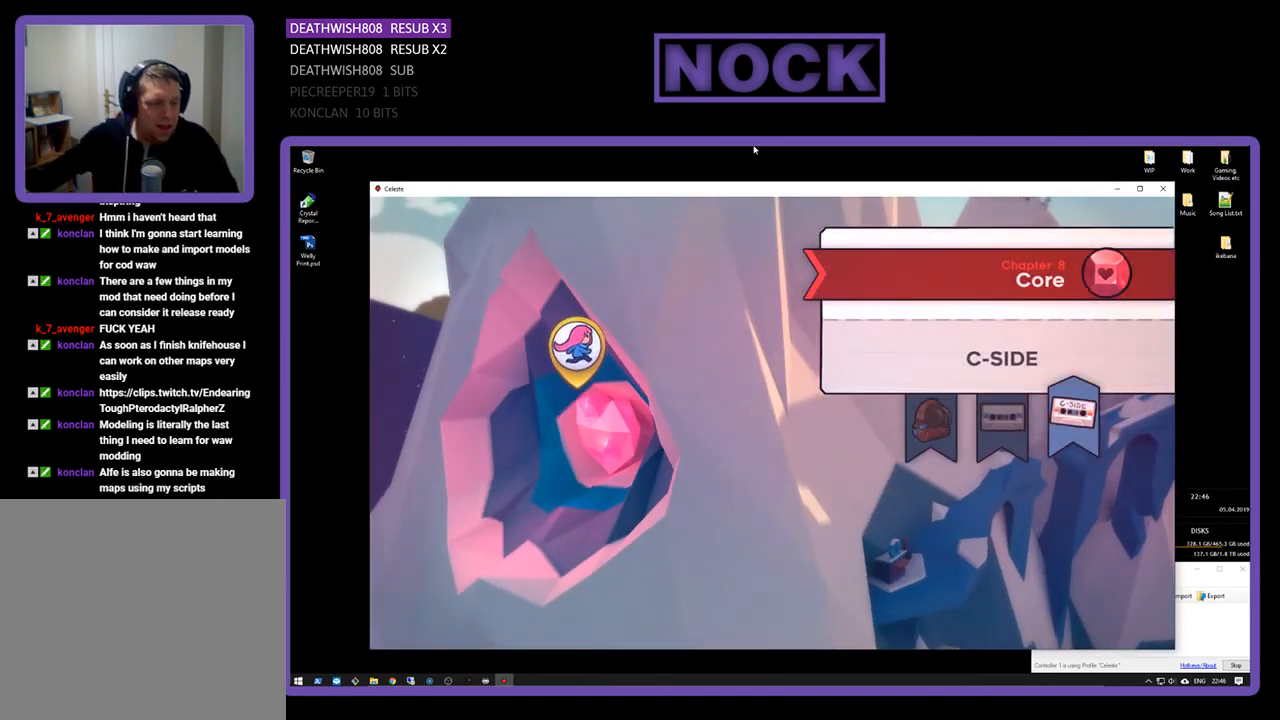
{"buttons": [], "right_stick": "center", "events": []}
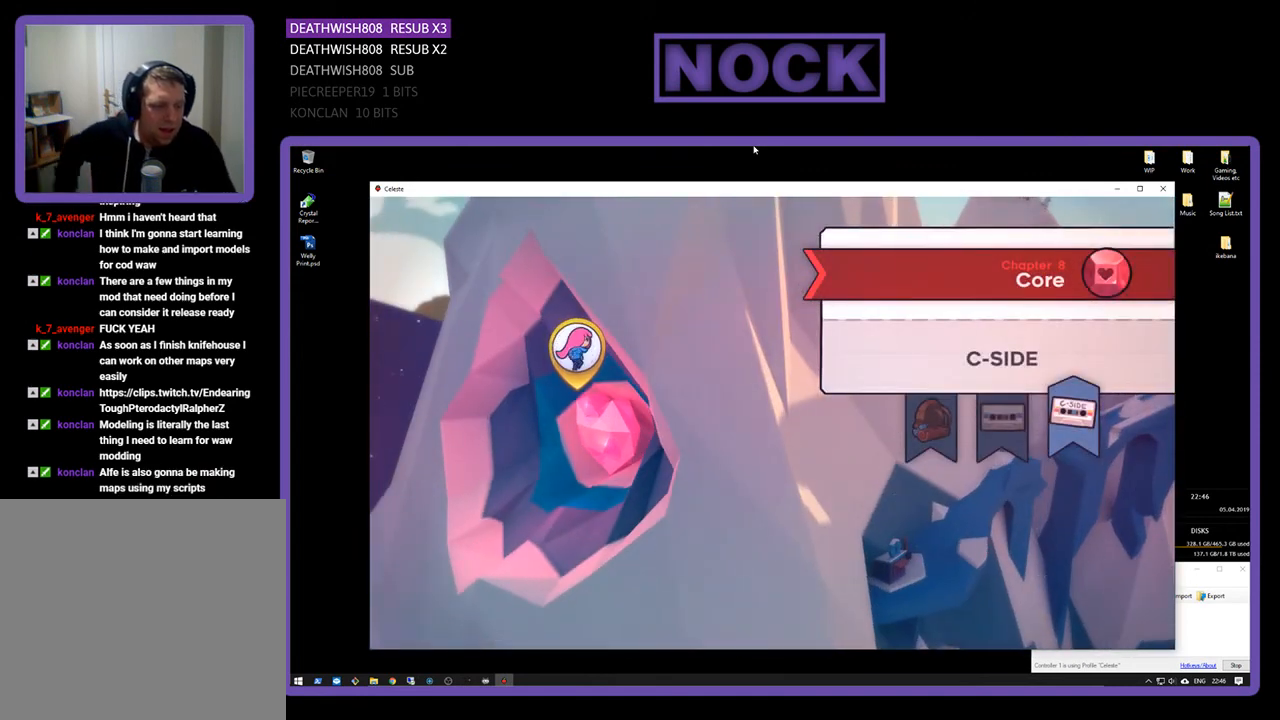
{"buttons": [], "right_stick": "center", "events": []}